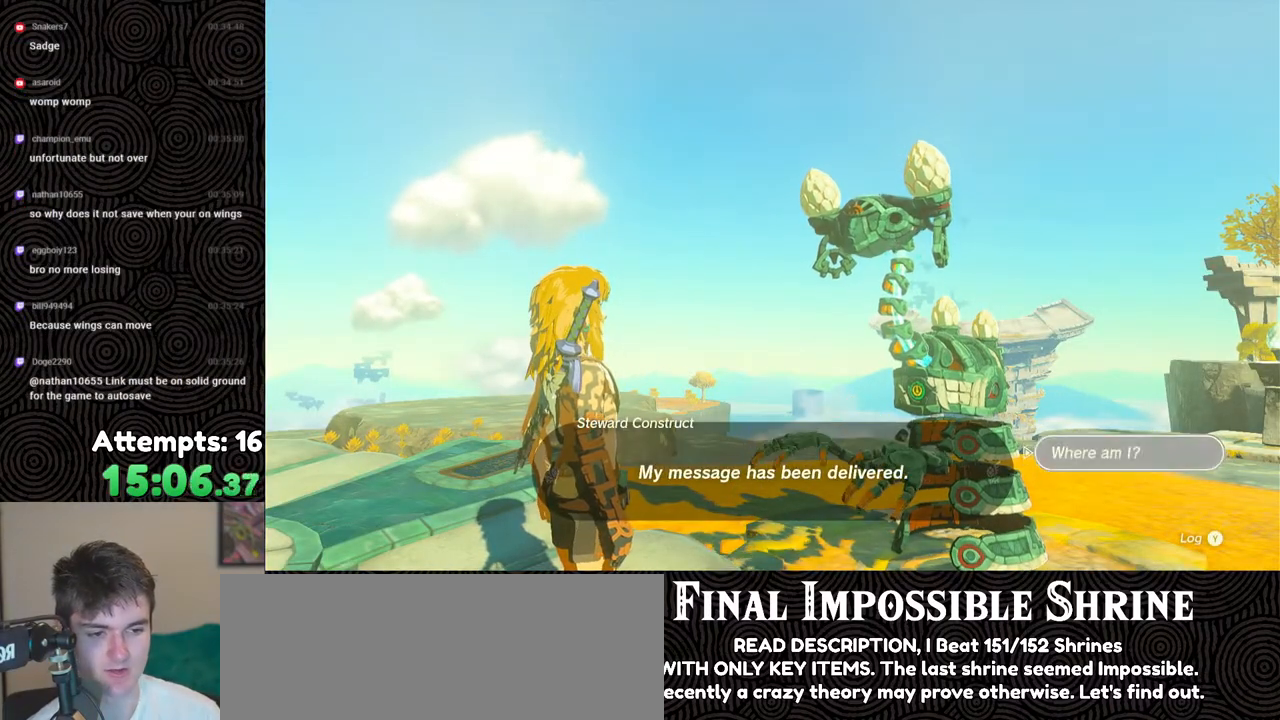
Gameplay with a controller (Nintendo layout); each line is a JSON object with the inputs held at the frame after it. "events" lists button and stick changes between this image and that frame as [ms after this image, input, new state], when the widget could be followed in between. Not read: L3 R3.
{"buttons": [], "left_stick": "center", "right_stick": "center", "events": [[33, "A", "up"], [233, "B", "down"], [300, "B", "up"], [383, "B", "down"], [483, "B", "up"]]}
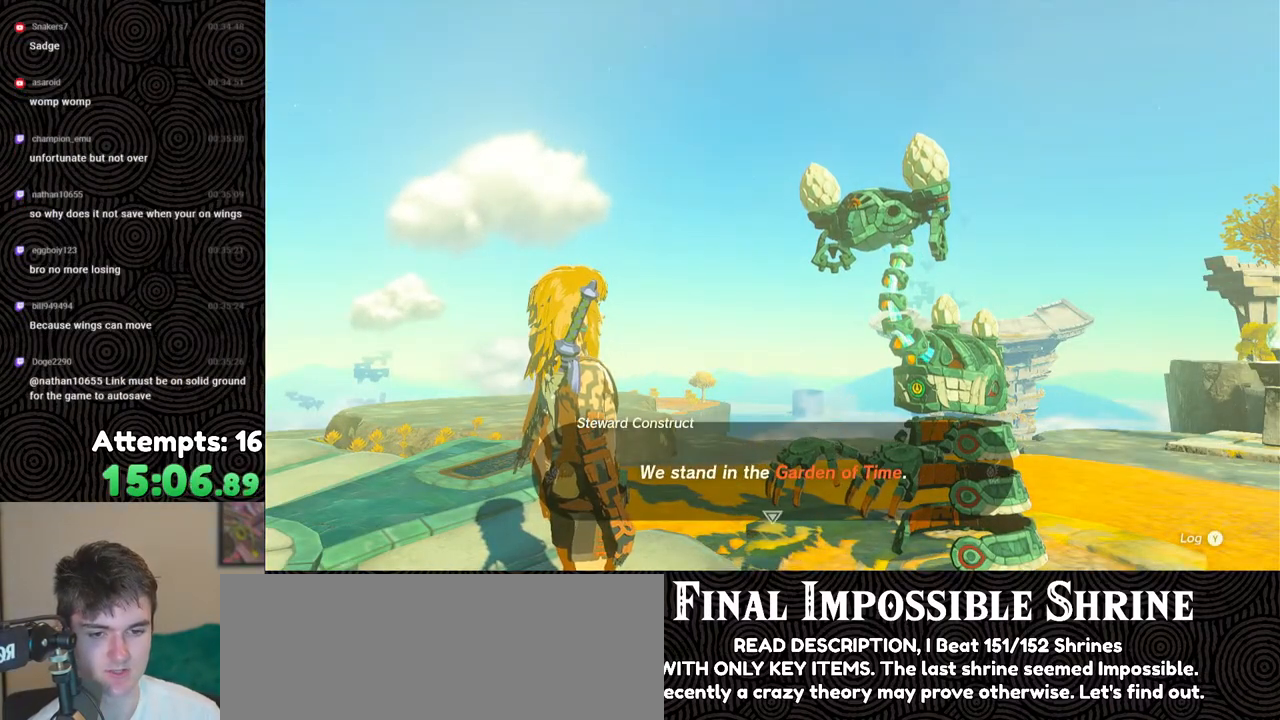
{"buttons": ["A"], "left_stick": "center", "right_stick": "center", "events": [[50, "B", "down"], [133, "B", "up"], [217, "B", "down"], [283, "B", "up"], [433, "A", "down"]]}
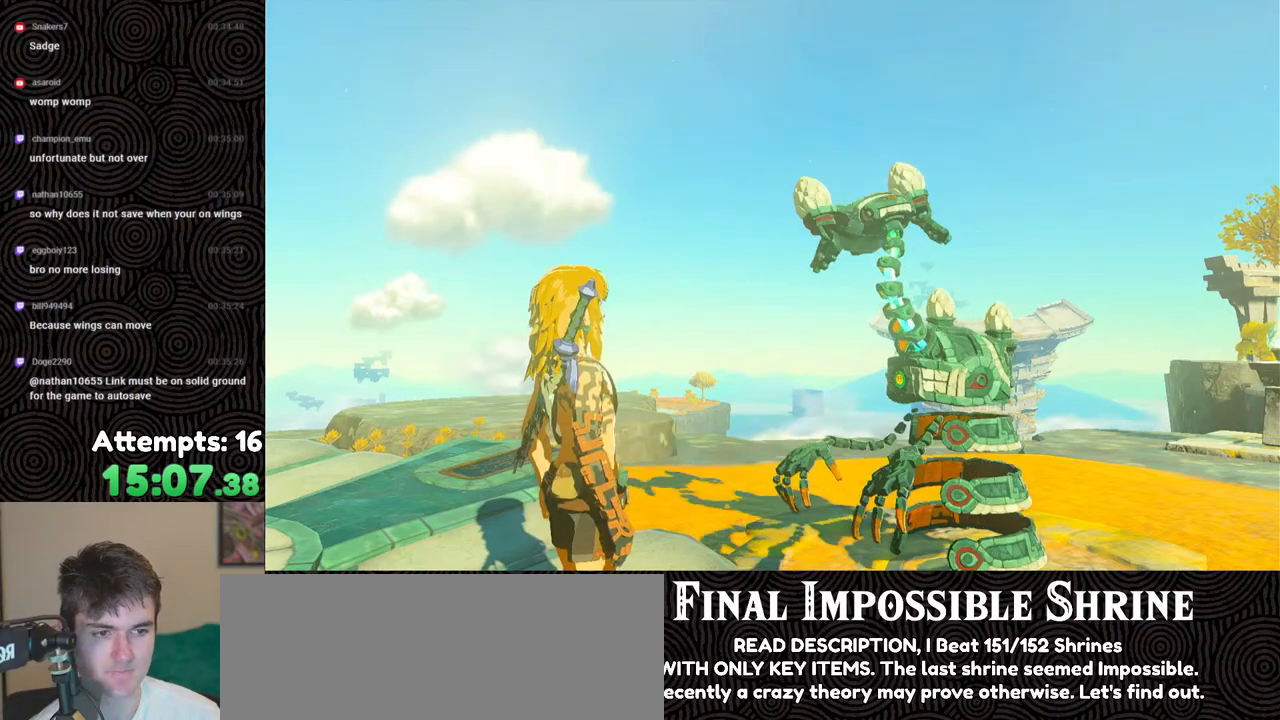
{"buttons": [], "left_stick": "center", "right_stick": "center", "events": [[17, "A", "up"], [100, "A", "down"], [200, "A", "up"], [267, "A", "down"], [383, "A", "up"]]}
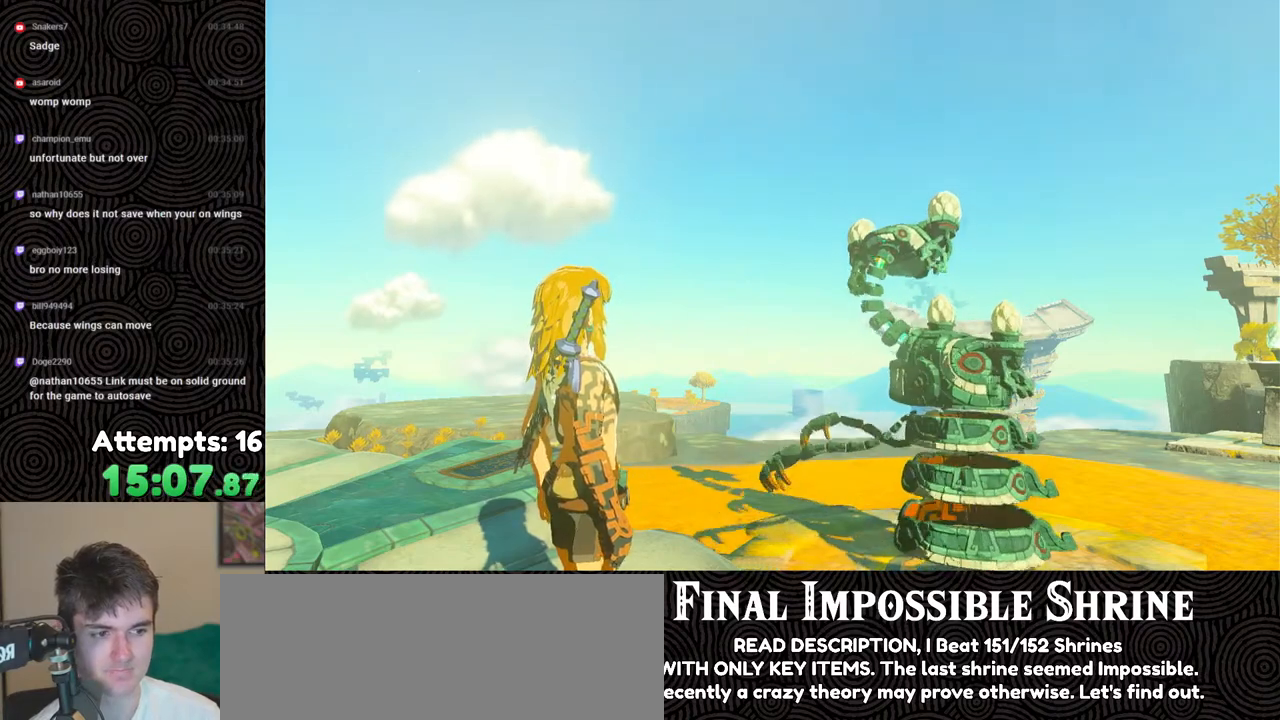
{"buttons": [], "left_stick": "center", "right_stick": "center", "events": [[17, "B", "down"], [100, "B", "up"], [183, "B", "down"], [283, "B", "up"], [400, "B", "down"], [500, "B", "up"]]}
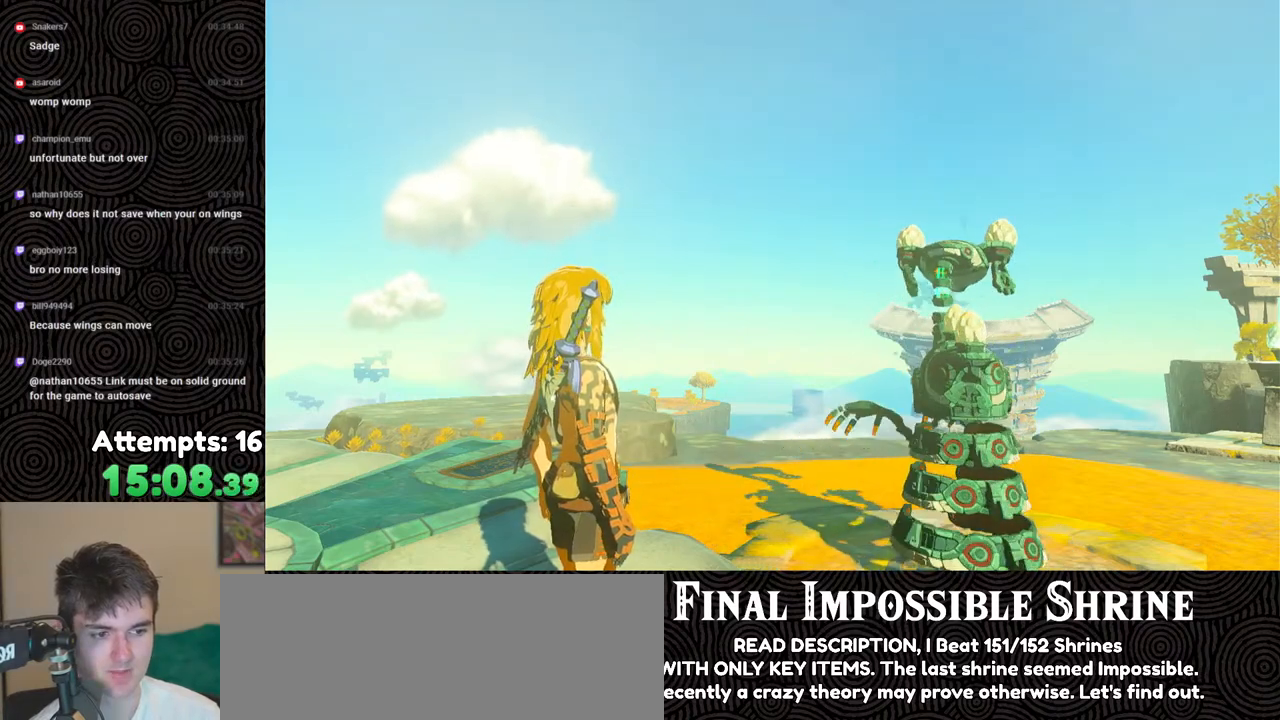
{"buttons": ["B"], "left_stick": "center", "right_stick": "center", "events": [[83, "B", "down"], [183, "B", "up"], [450, "B", "down"]]}
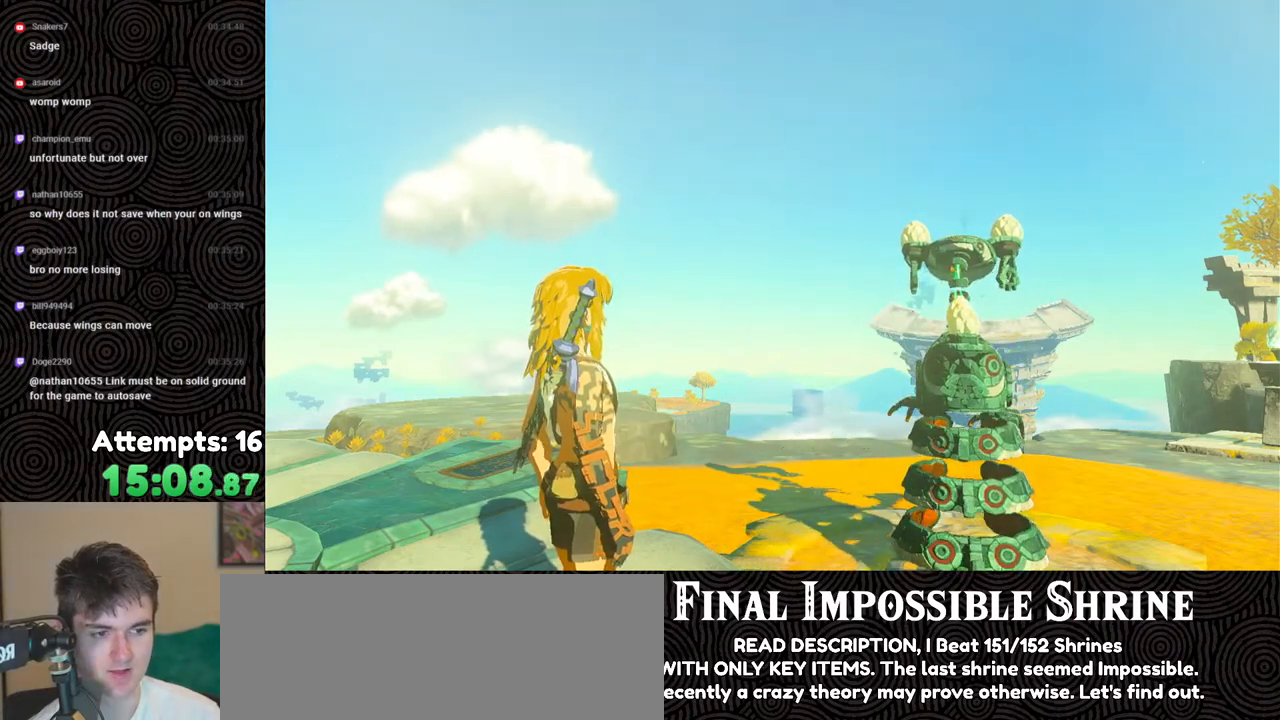
{"buttons": [], "left_stick": "center", "right_stick": "center", "events": [[33, "B", "up"], [167, "B", "down"], [300, "B", "up"], [383, "B", "down"], [500, "B", "up"]]}
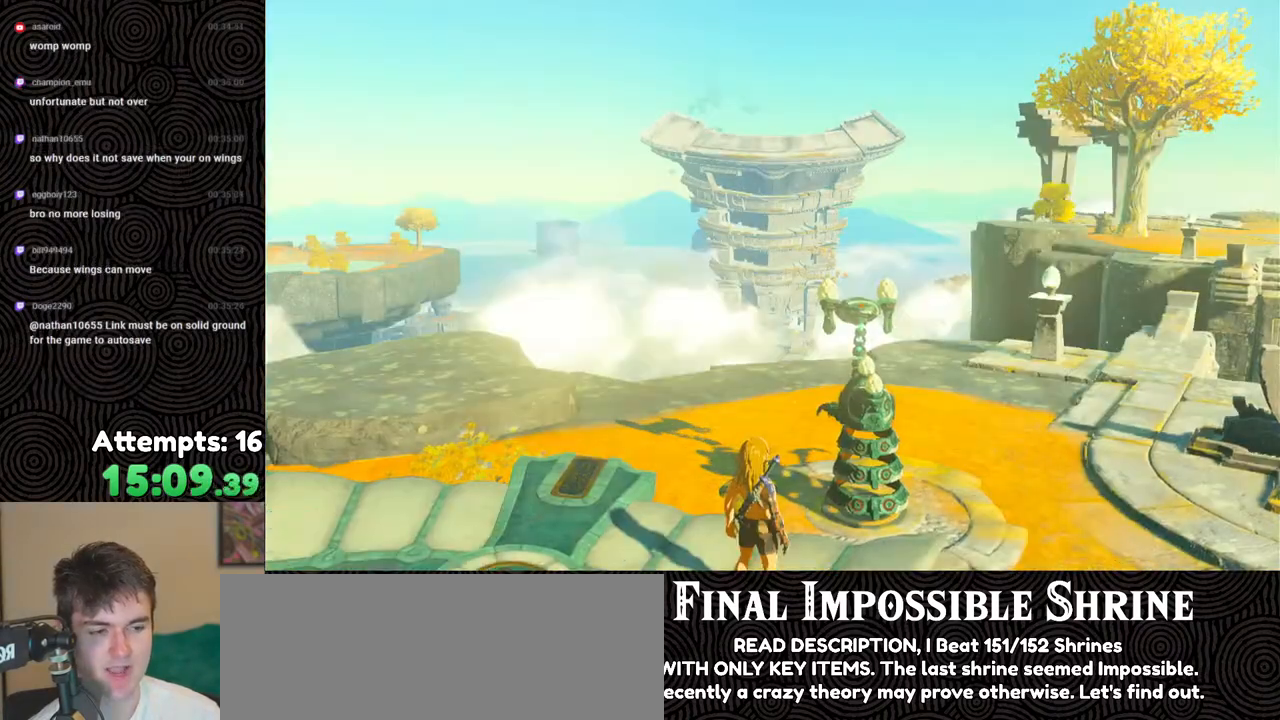
{"buttons": [], "left_stick": "center", "right_stick": "center", "events": [[117, "B", "down"], [200, "B", "up"], [300, "B", "down"], [417, "B", "up"]]}
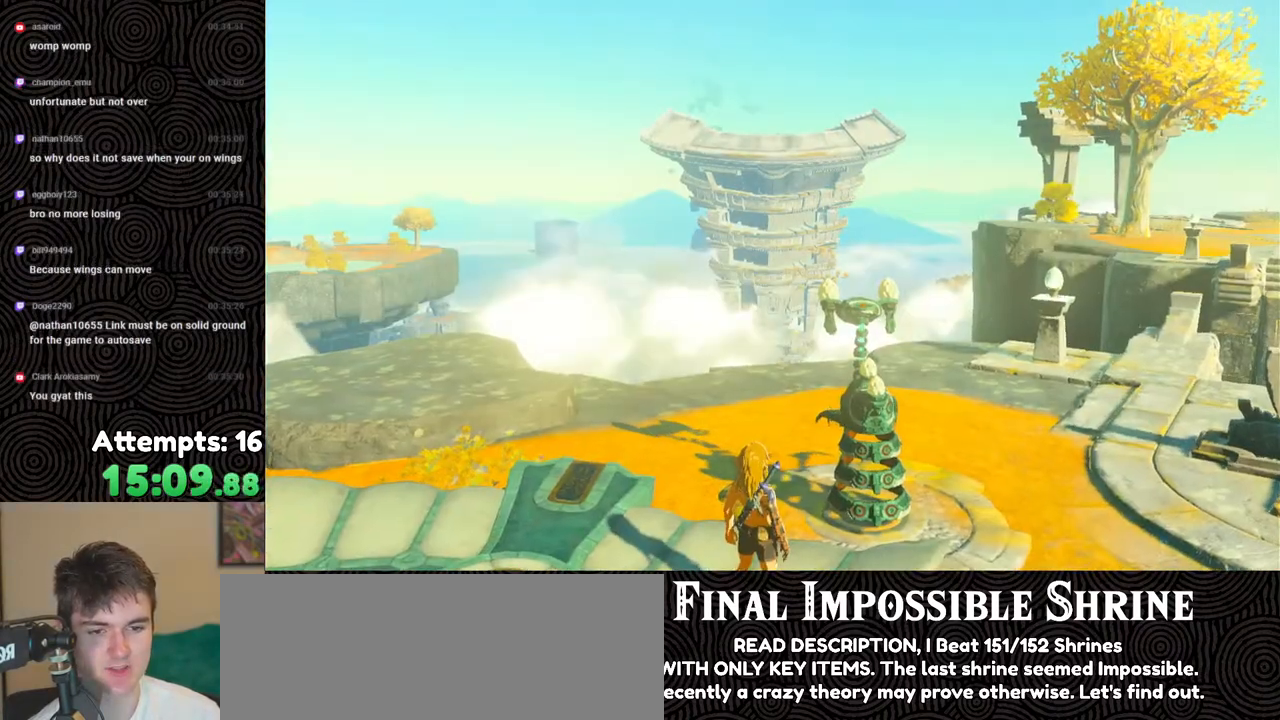
{"buttons": ["B"], "left_stick": "center", "right_stick": "center", "events": [[17, "B", "down"], [150, "B", "up"], [217, "B", "down"], [350, "B", "up"], [417, "B", "down"]]}
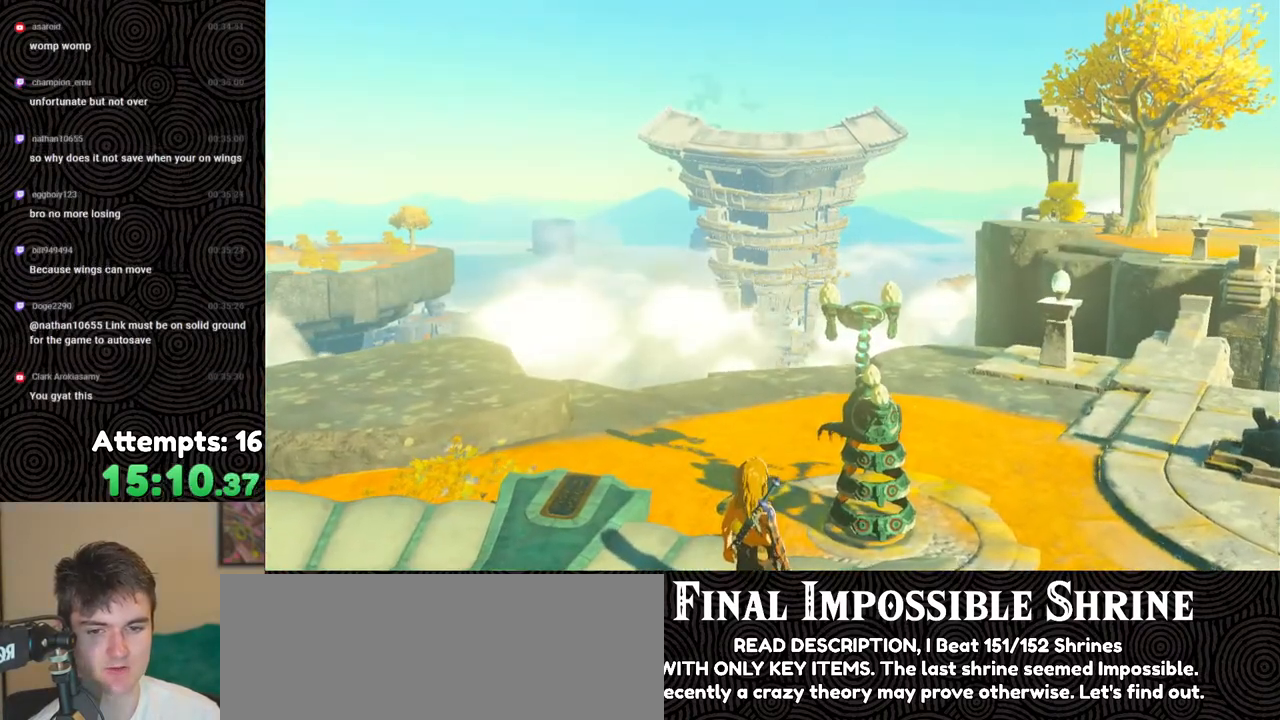
{"buttons": [], "left_stick": "center", "right_stick": "center", "events": [[50, "B", "up"], [133, "B", "down"], [250, "B", "up"], [333, "B", "down"], [467, "B", "up"]]}
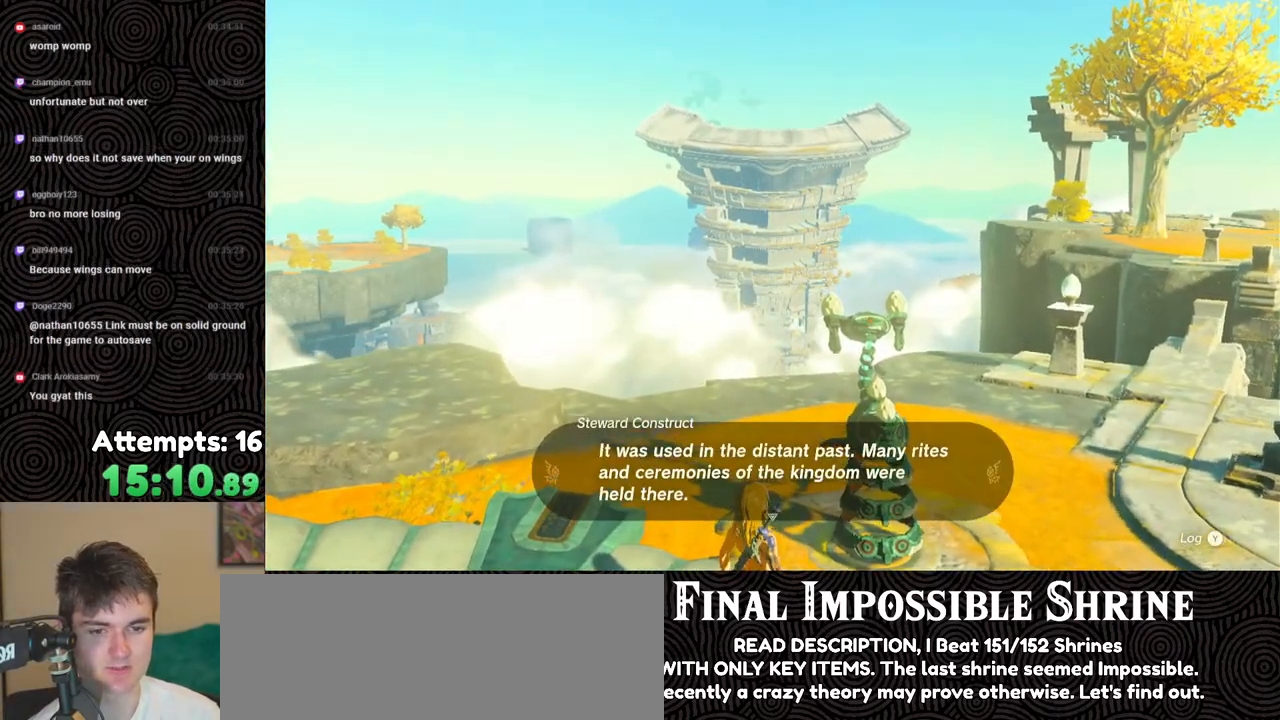
{"buttons": ["B"], "left_stick": "center", "right_stick": "center", "events": [[50, "B", "down"], [167, "B", "up"], [233, "B", "down"], [350, "B", "up"], [417, "B", "down"]]}
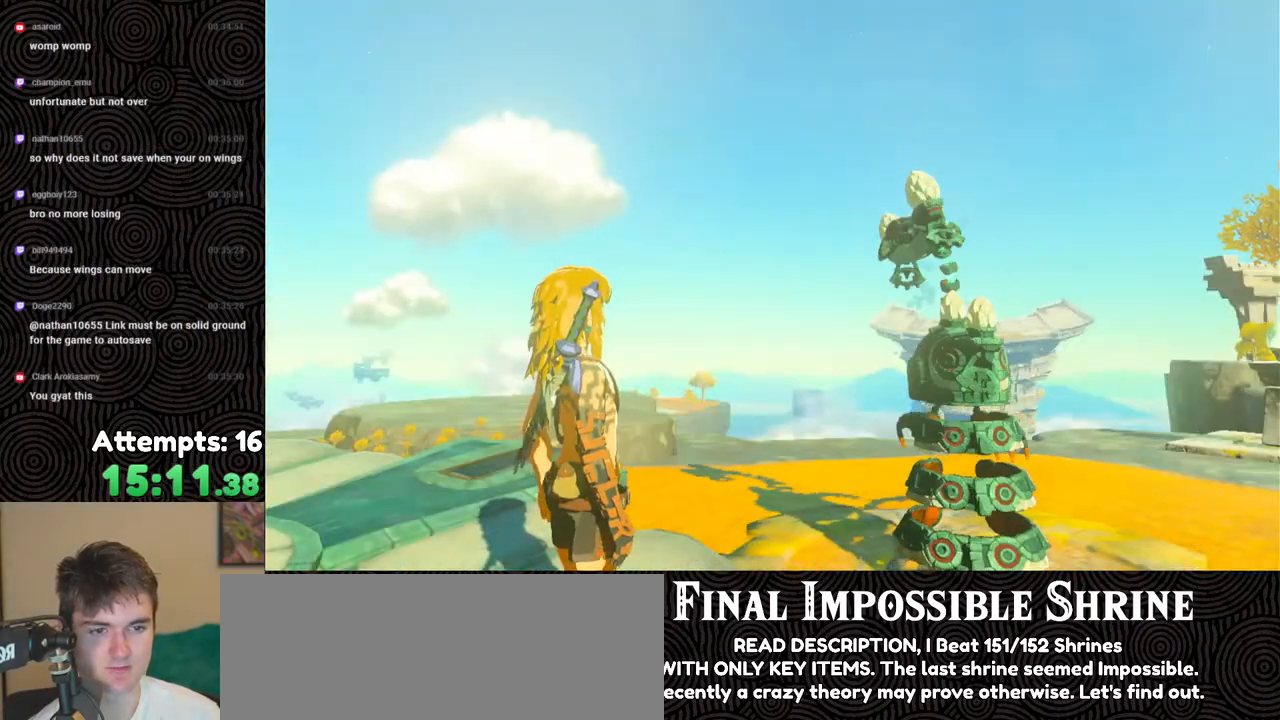
{"buttons": [], "left_stick": "center", "right_stick": "center", "events": [[50, "B", "up"], [133, "B", "down"], [250, "B", "up"], [350, "B", "down"], [467, "B", "up"]]}
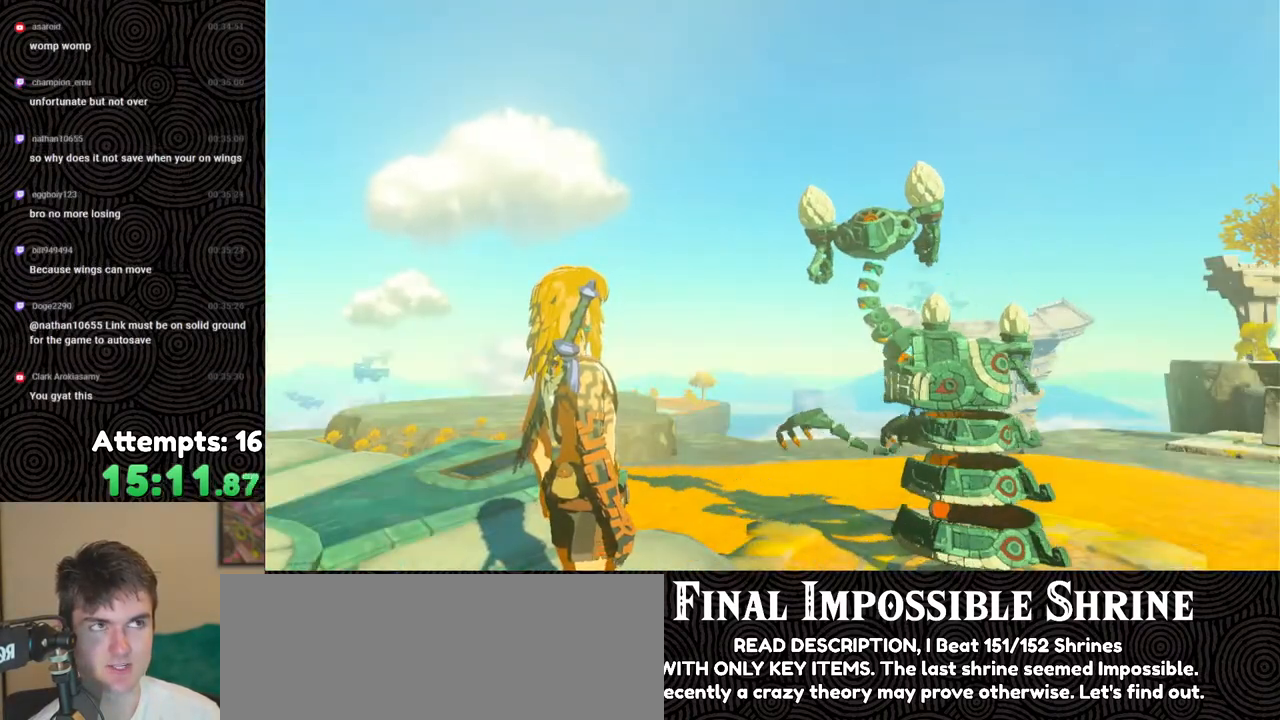
{"buttons": ["B"], "left_stick": "center", "right_stick": "center", "events": [[67, "B", "down"], [183, "B", "up"], [300, "B", "down"], [400, "B", "up"], [483, "B", "down"]]}
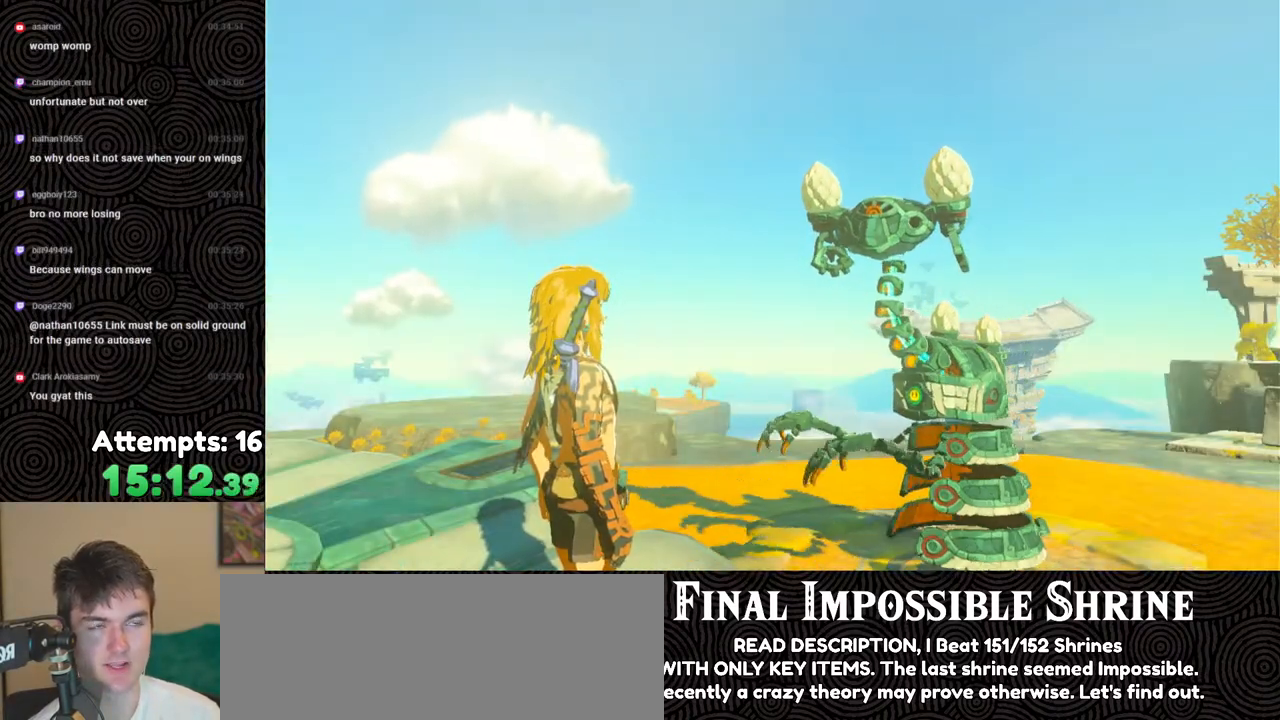
{"buttons": ["B"], "left_stick": "center", "right_stick": "center", "events": [[133, "B", "up"], [183, "B", "down"], [317, "B", "up"], [383, "B", "down"]]}
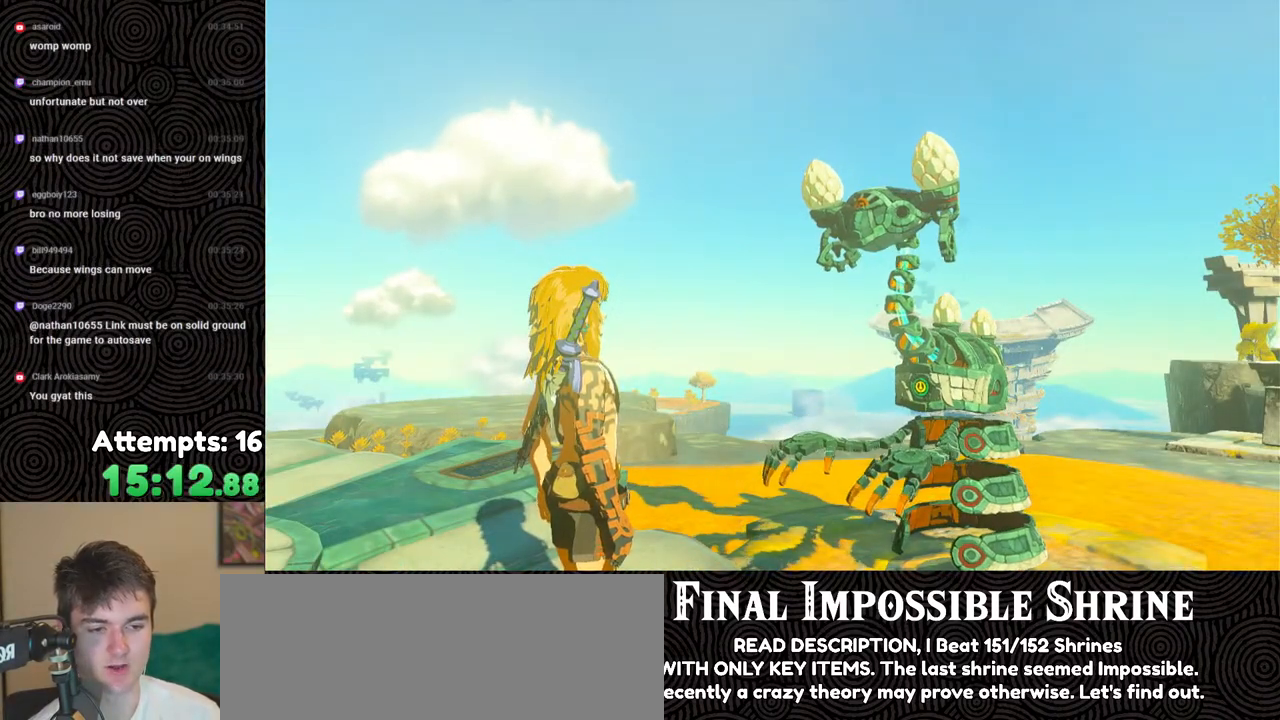
{"buttons": ["B"], "left_stick": "center", "right_stick": "center", "events": [[33, "B", "up"], [100, "B", "down"], [200, "B", "up"], [267, "B", "down"], [400, "B", "up"], [483, "B", "down"]]}
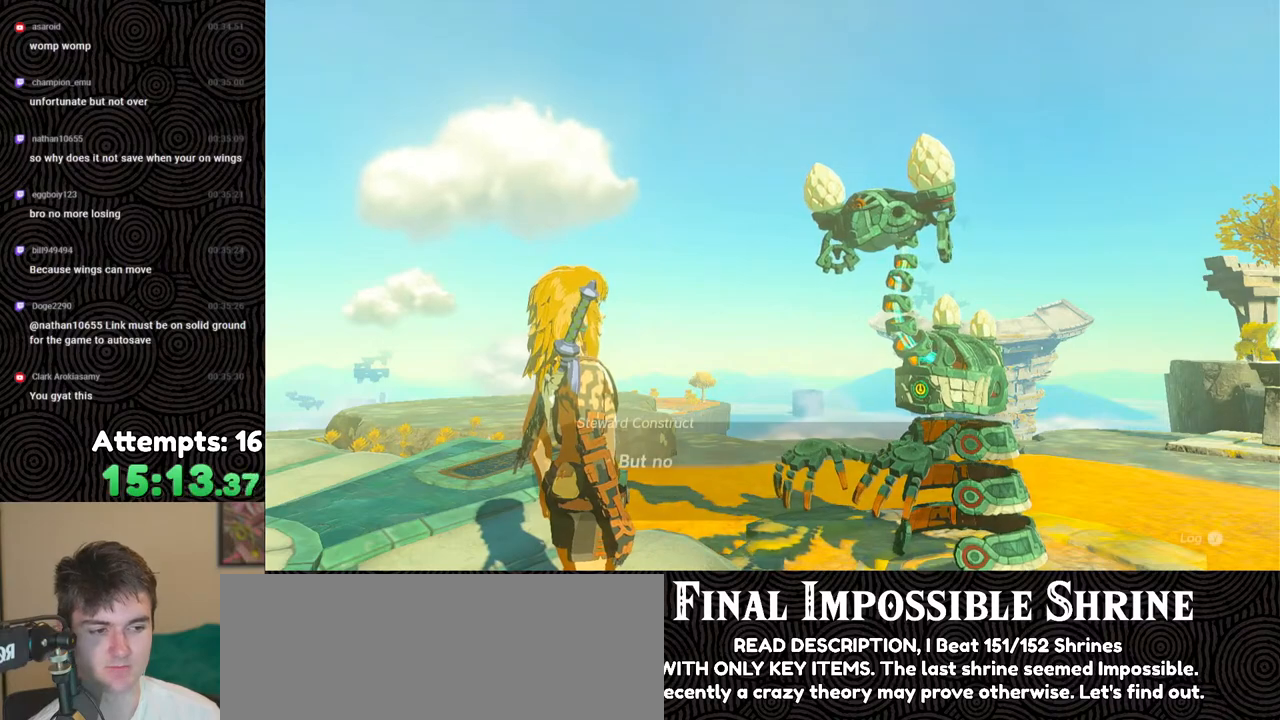
{"buttons": [], "left_stick": "center", "right_stick": "center", "events": [[100, "B", "up"], [167, "B", "down"], [283, "B", "up"], [367, "B", "down"], [467, "B", "up"]]}
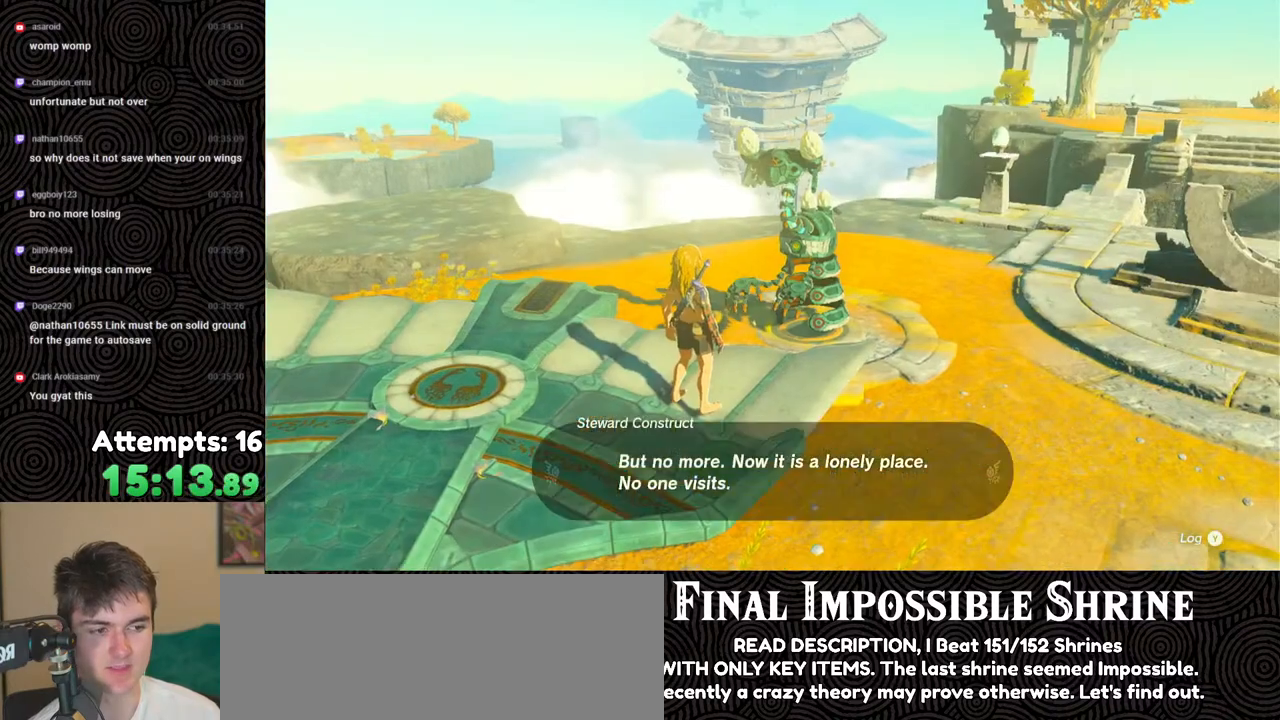
{"buttons": ["B"], "left_stick": "center", "right_stick": "center", "events": [[50, "B", "down"], [167, "B", "up"], [267, "B", "down"], [367, "B", "up"], [450, "B", "down"]]}
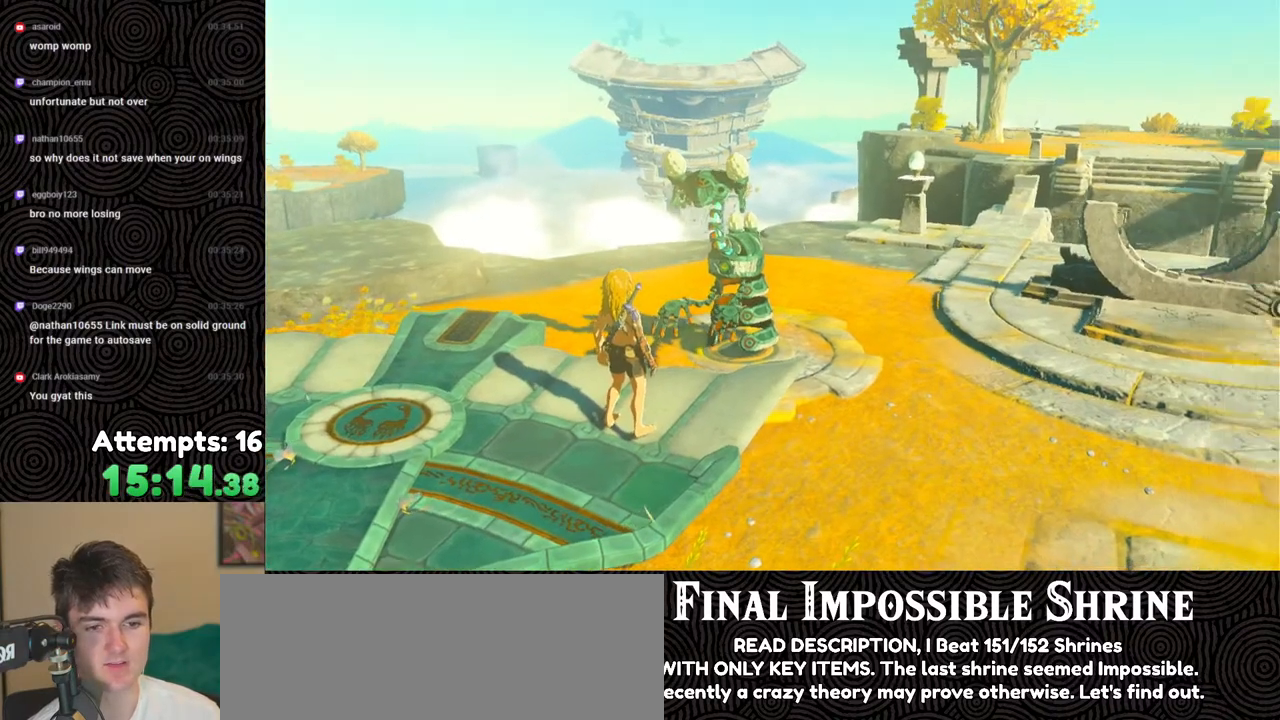
{"buttons": [], "left_stick": "center", "right_stick": "center", "events": [[67, "B", "up"], [167, "B", "down"], [283, "B", "up"], [367, "B", "down"], [483, "B", "up"]]}
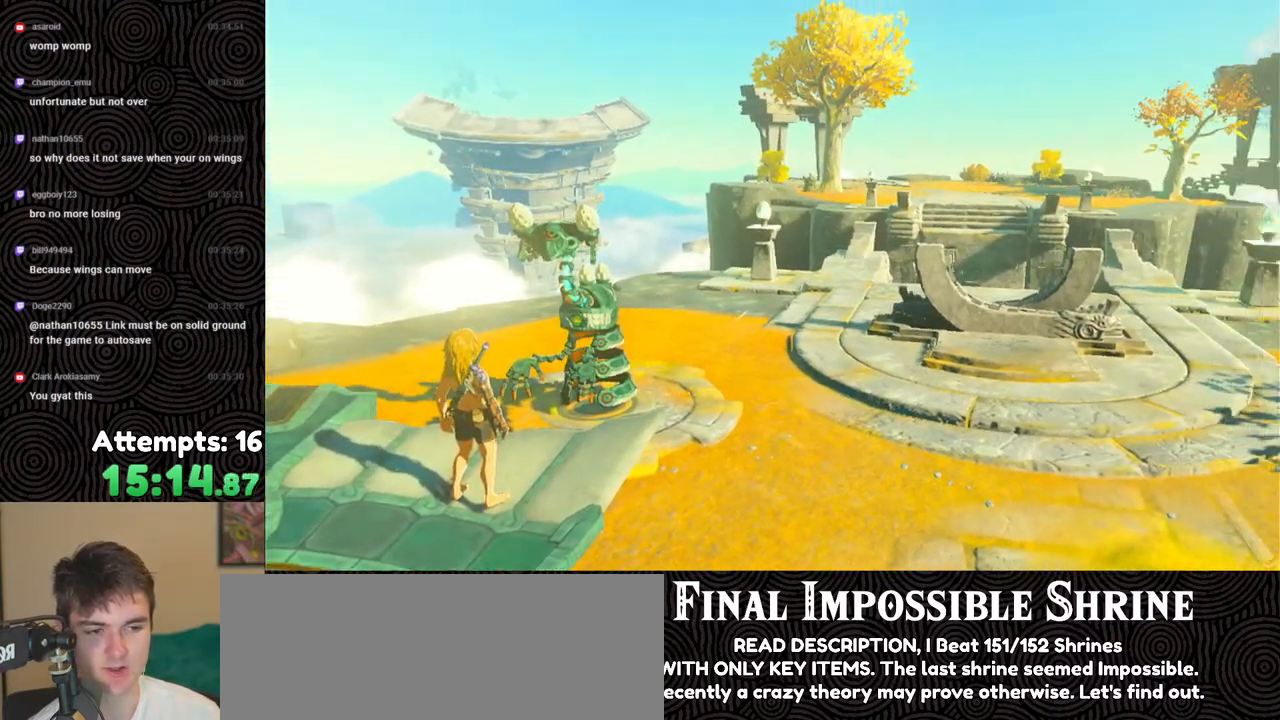
{"buttons": ["B"], "left_stick": "center", "right_stick": "center", "events": [[83, "B", "down"], [200, "B", "up"], [300, "B", "down"], [417, "B", "up"], [483, "B", "down"]]}
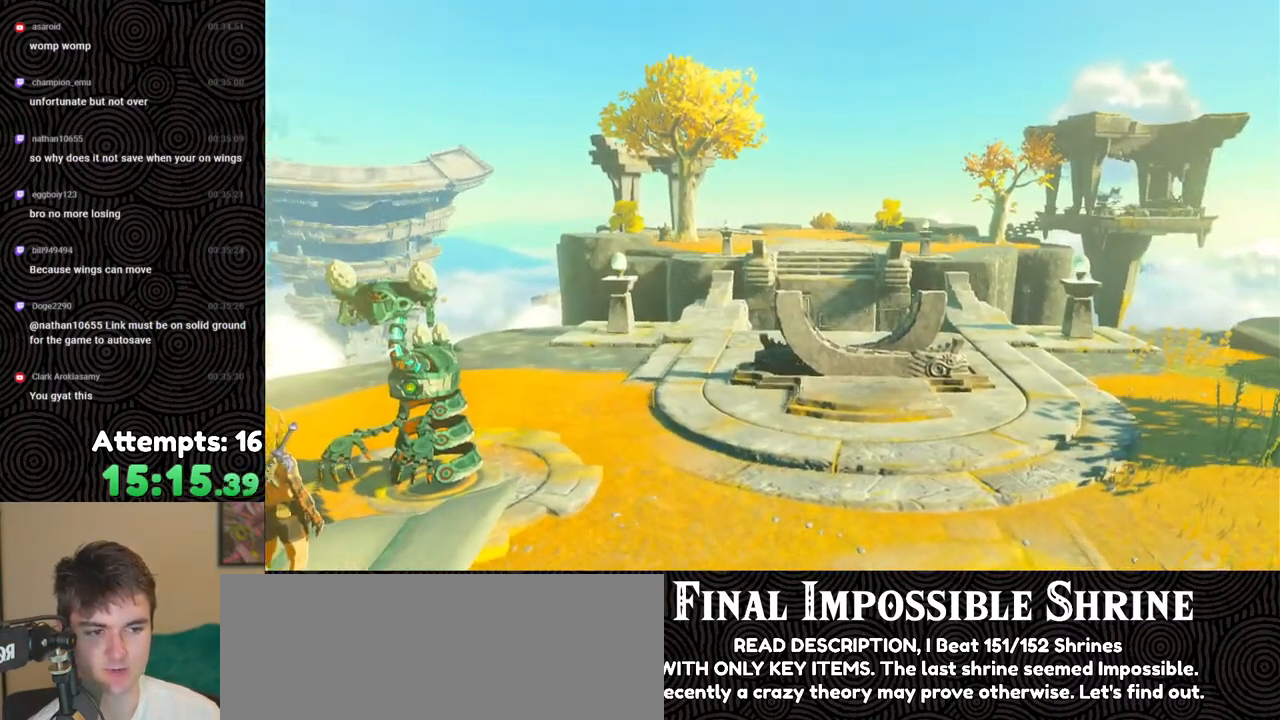
{"buttons": ["B"], "left_stick": "center", "right_stick": "center", "events": [[133, "B", "up"], [200, "B", "down"], [333, "B", "up"], [383, "B", "down"]]}
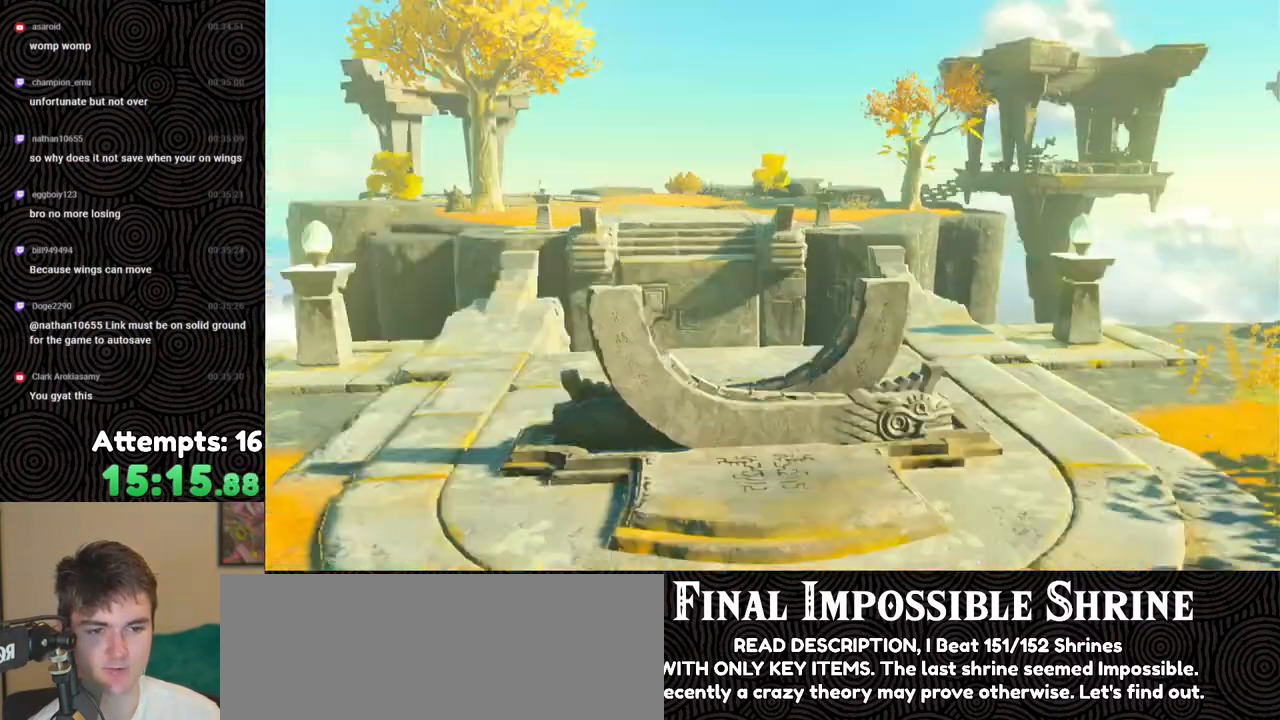
{"buttons": [], "left_stick": "center", "right_stick": "center", "events": [[17, "B", "up"], [100, "B", "down"], [233, "B", "up"], [317, "B", "down"], [433, "B", "up"]]}
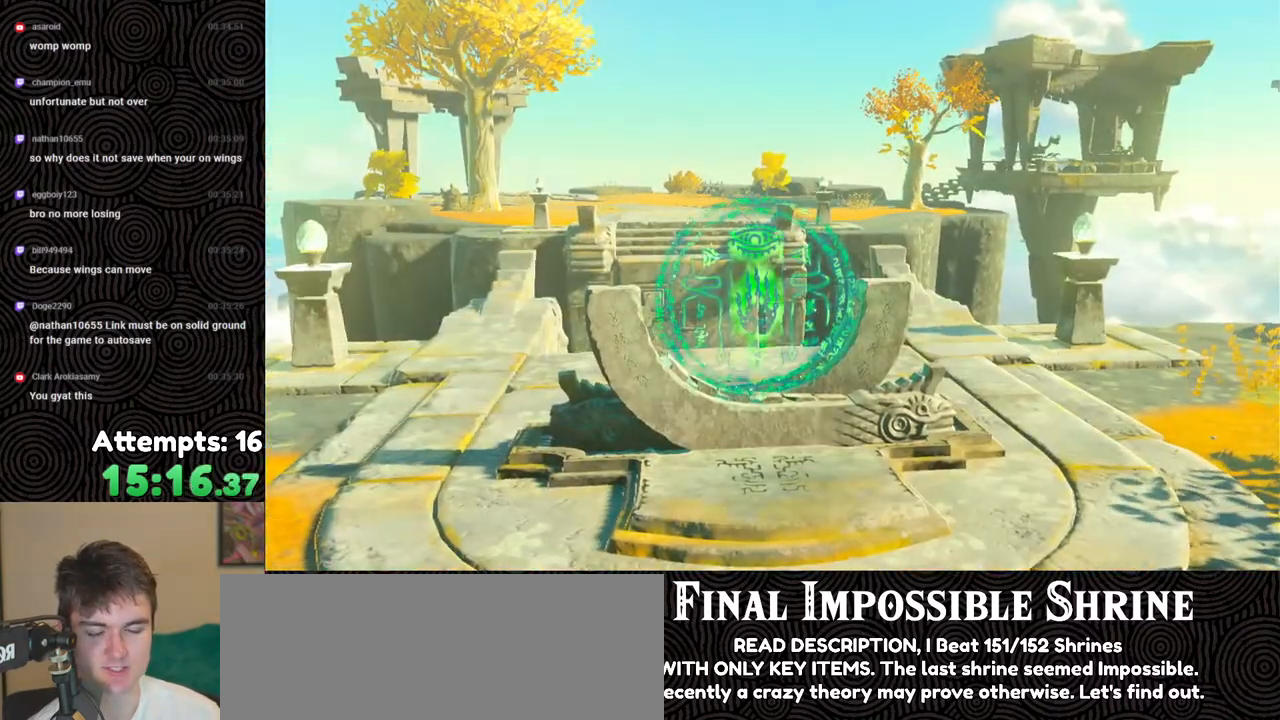
{"buttons": ["B"], "left_stick": "center", "right_stick": "center", "events": [[33, "B", "down"], [133, "B", "up"], [233, "B", "down"], [350, "B", "up"], [450, "B", "down"]]}
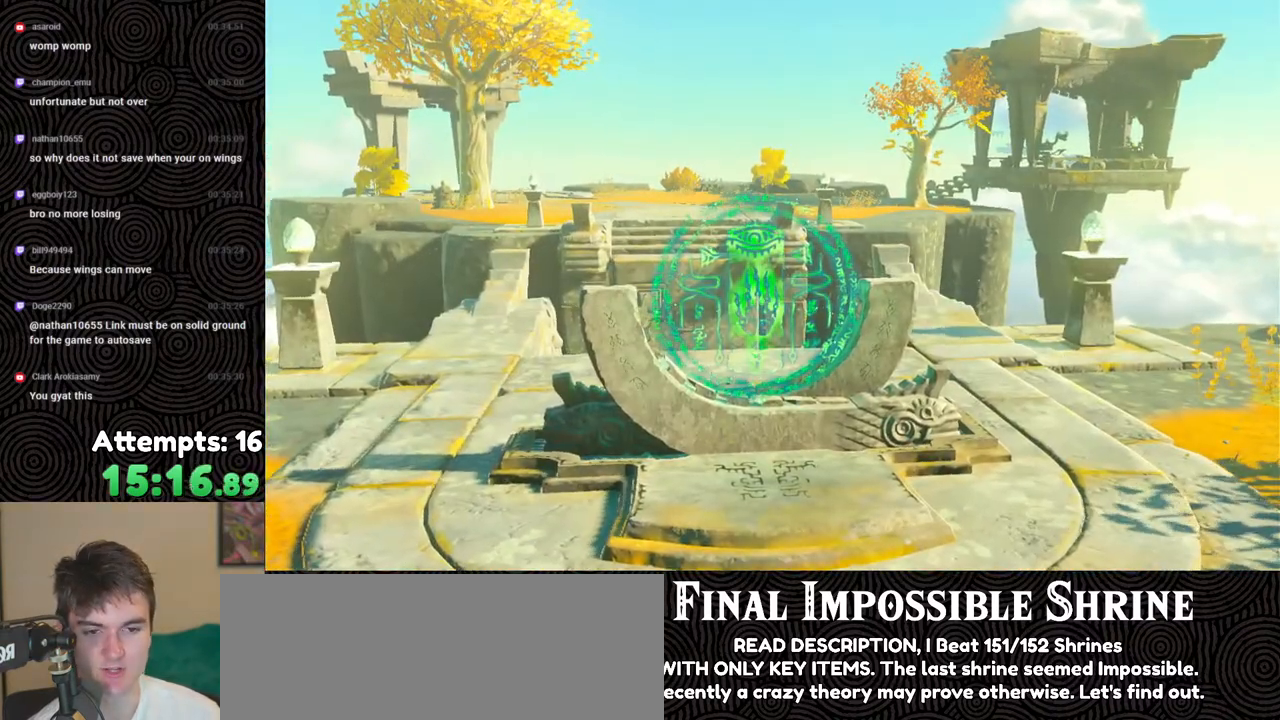
{"buttons": [], "left_stick": "center", "right_stick": "center", "events": [[67, "B", "up"], [150, "B", "down"], [267, "B", "up"], [350, "B", "down"], [483, "B", "up"]]}
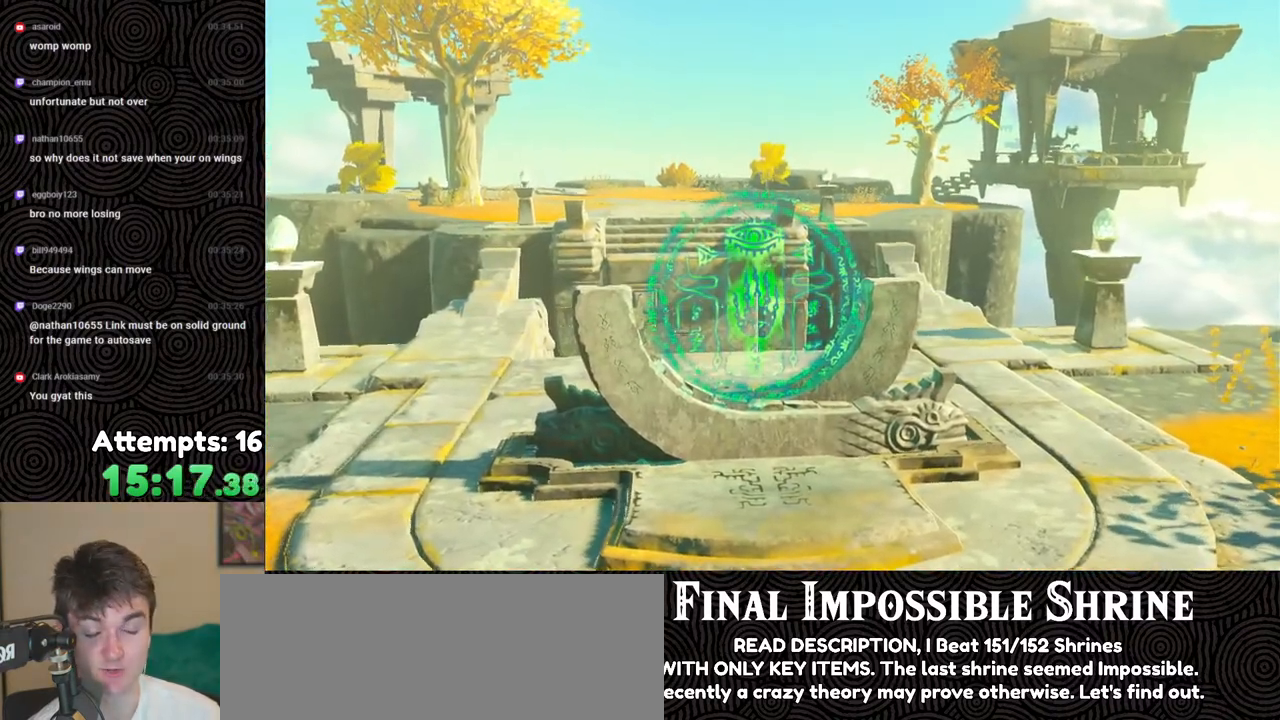
{"buttons": ["B"], "left_stick": "center", "right_stick": "center", "events": [[67, "B", "down"], [167, "B", "up"], [250, "B", "down"], [333, "B", "up"], [417, "B", "down"]]}
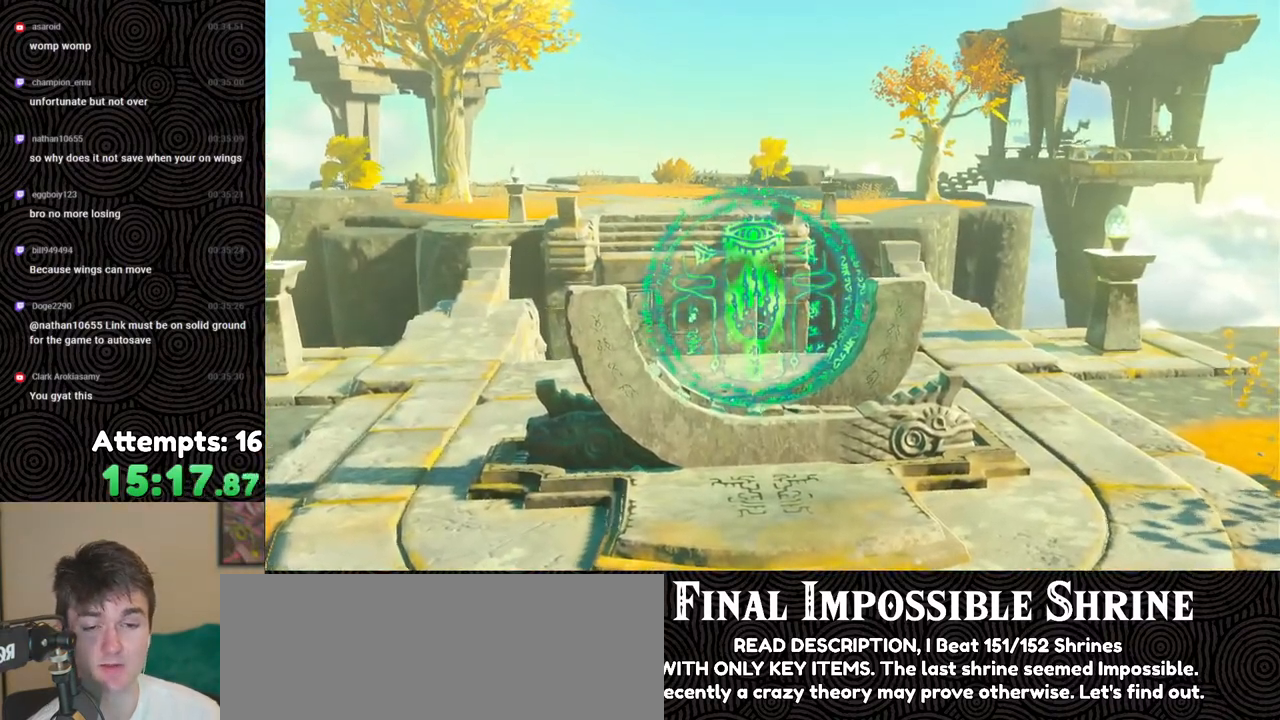
{"buttons": [], "left_stick": "center", "right_stick": "center", "events": [[50, "B", "up"], [117, "B", "down"], [233, "B", "up"], [317, "B", "down"], [450, "B", "up"]]}
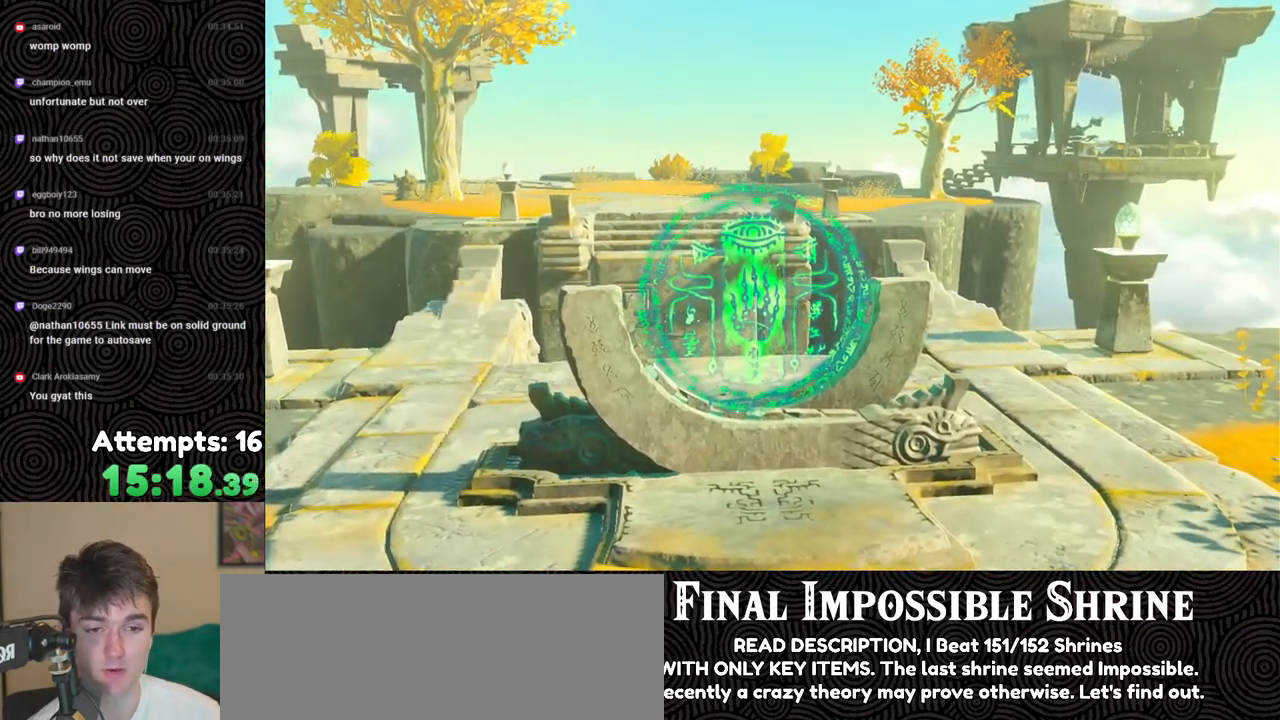
{"buttons": [], "left_stick": "center", "right_stick": "center", "events": [[50, "B", "down"], [117, "B", "up"], [217, "B", "down"], [283, "B", "up"]]}
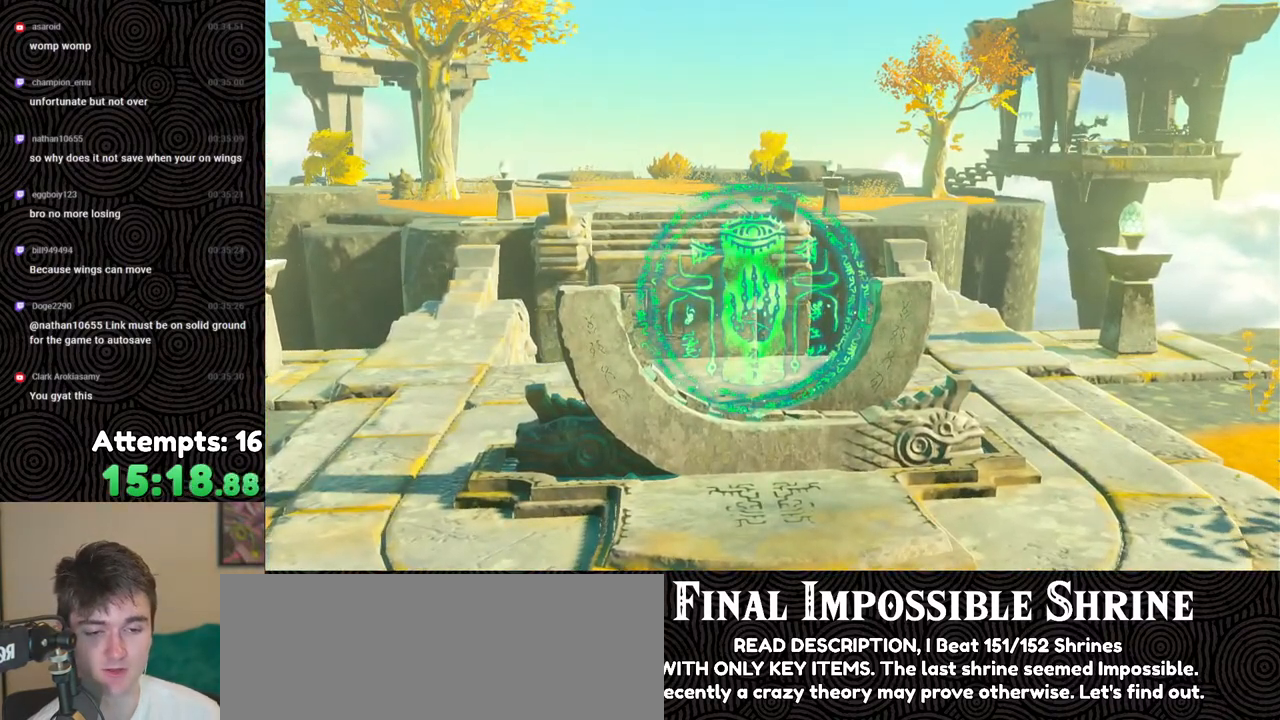
{"buttons": [], "left_stick": "center", "right_stick": "center", "events": []}
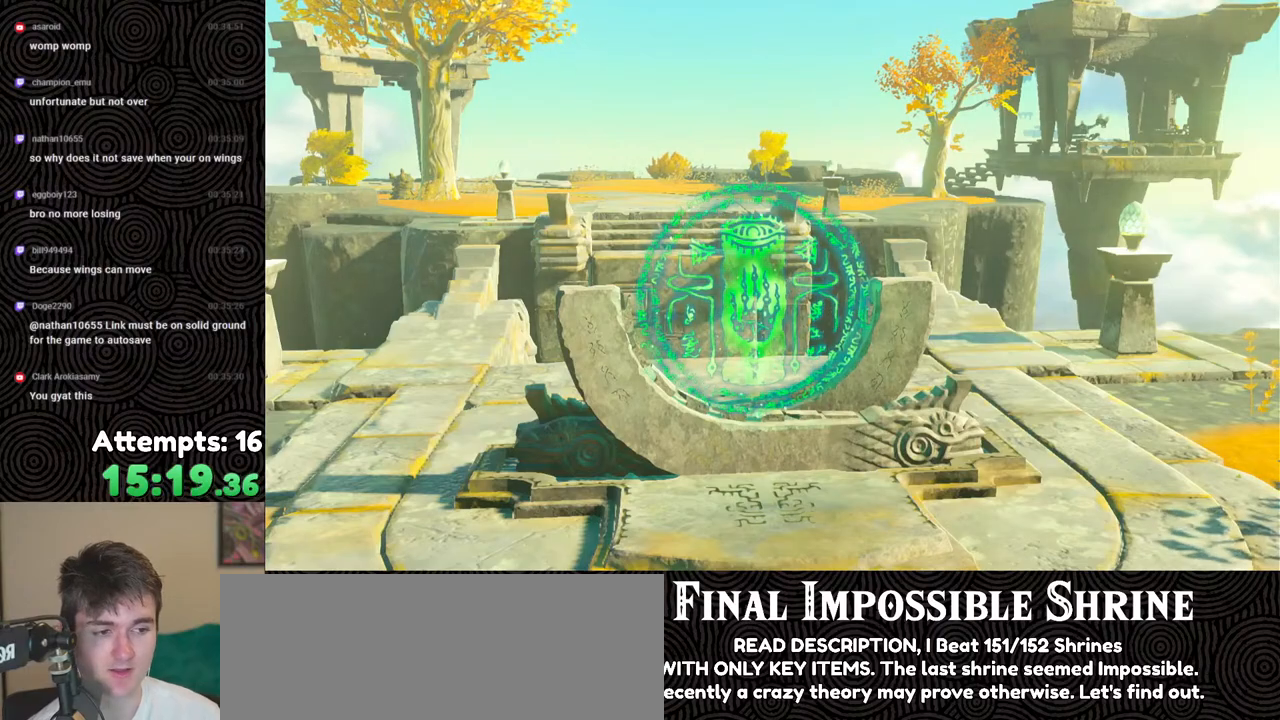
{"buttons": [], "left_stick": "center", "right_stick": "center", "events": []}
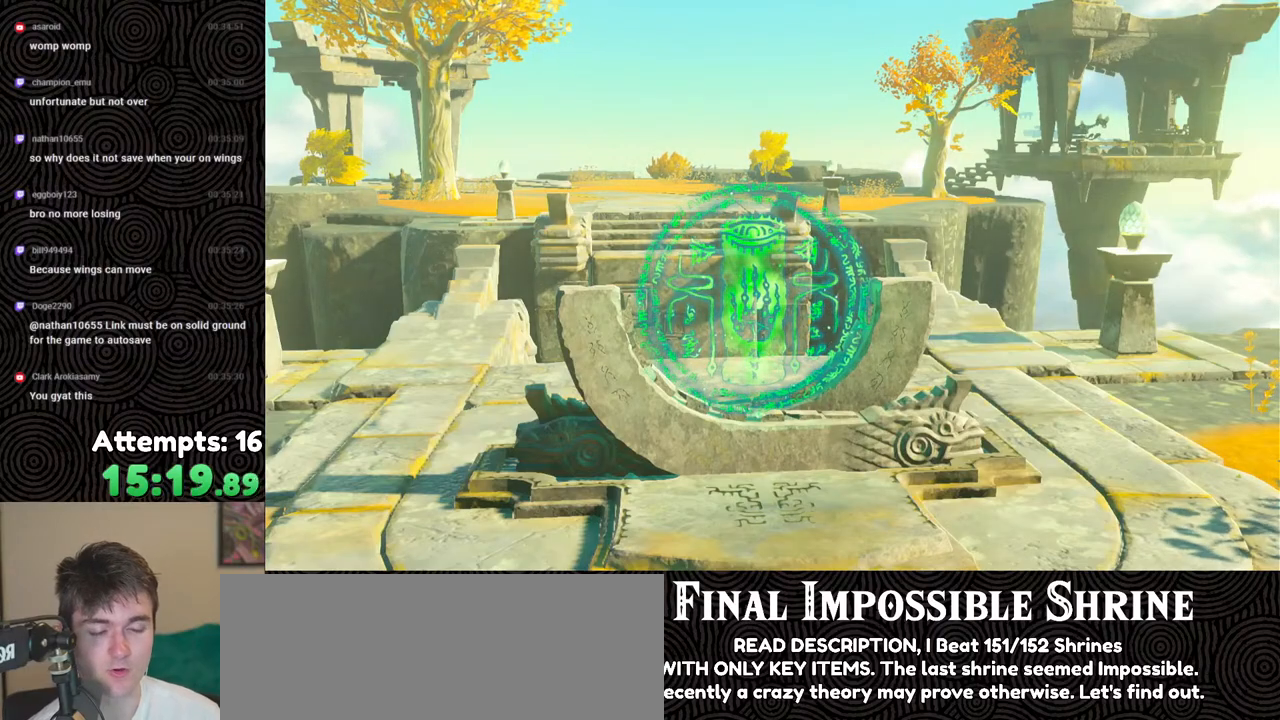
{"buttons": [], "left_stick": "center", "right_stick": "left", "events": [[217, "right_stick", "left"]]}
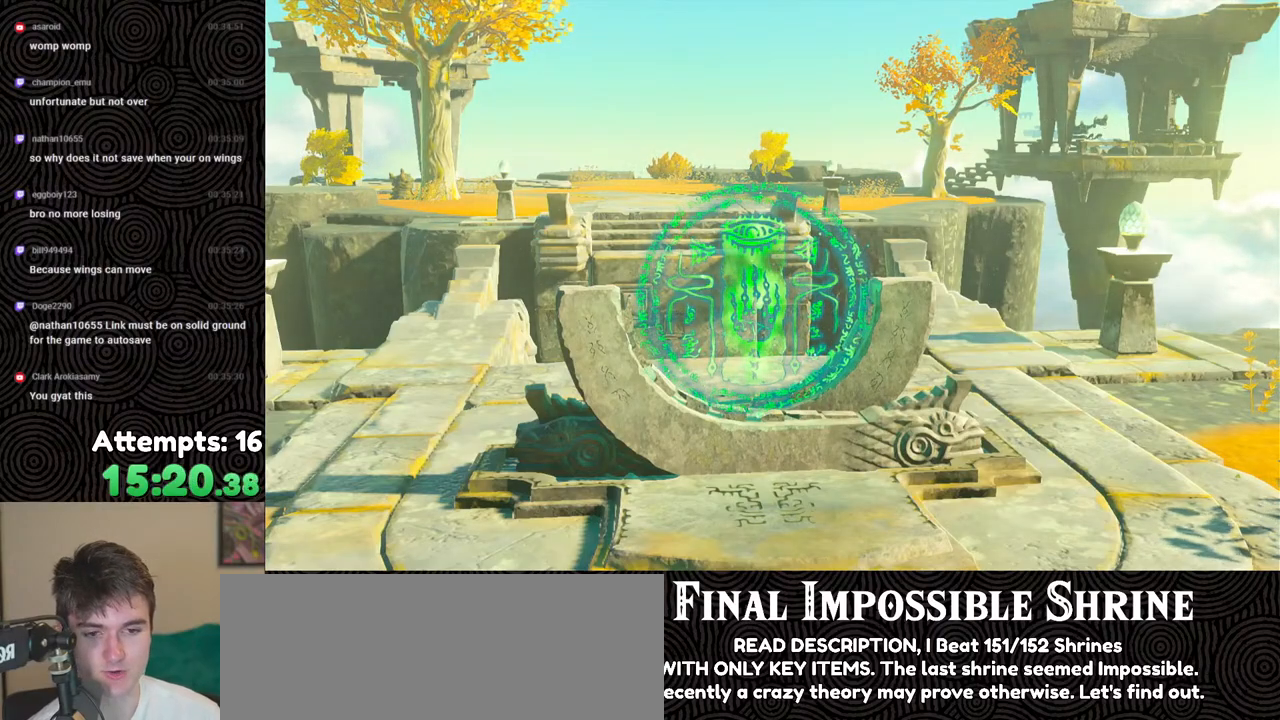
{"buttons": [], "left_stick": "center", "right_stick": "left", "events": []}
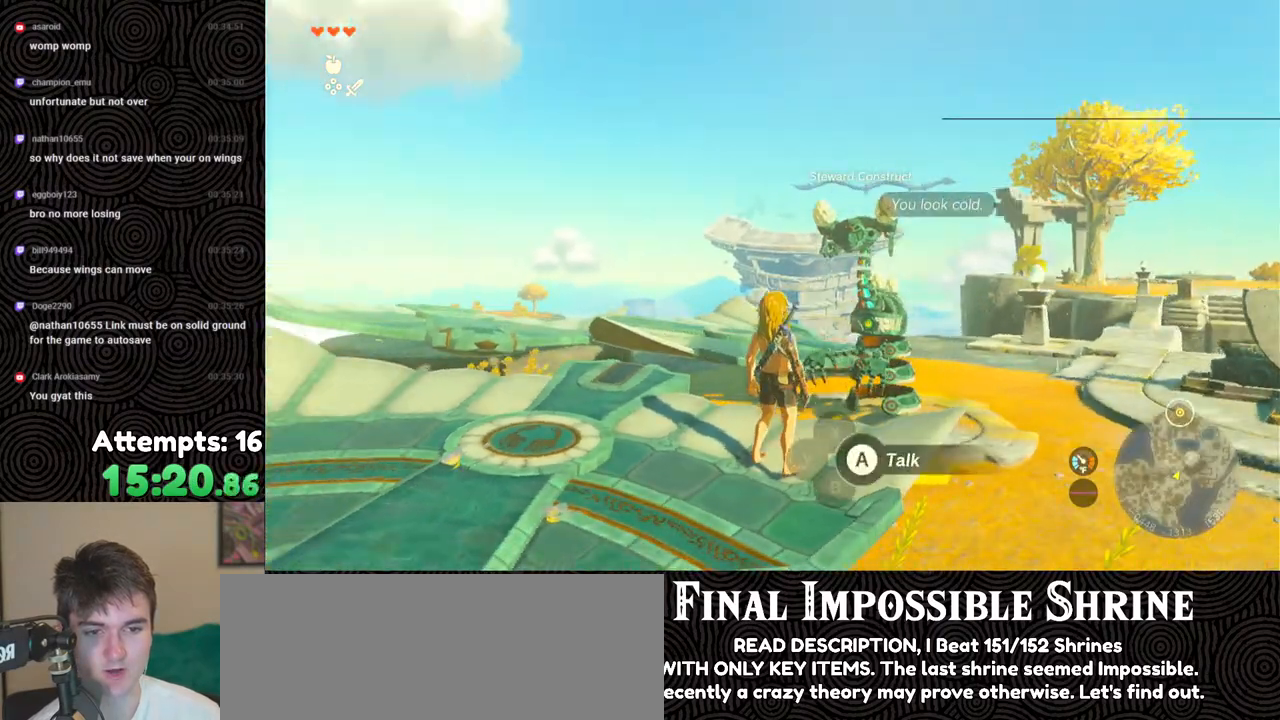
{"buttons": [], "left_stick": "left", "right_stick": "down-right", "events": [[67, "right_stick", "down-left"], [217, "right_stick", "down"], [300, "left_stick", "left"], [483, "right_stick", "down-right"]]}
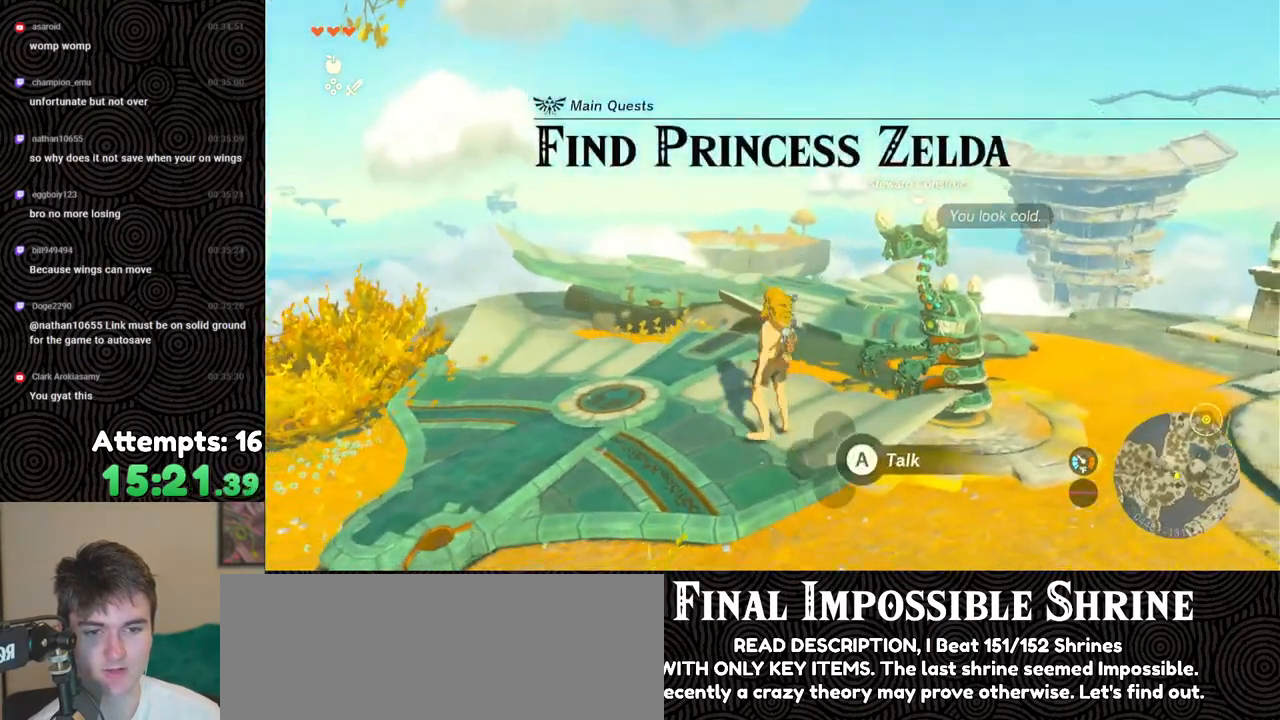
{"buttons": [], "left_stick": "center", "right_stick": "down-right", "events": [[367, "left_stick", "center"]]}